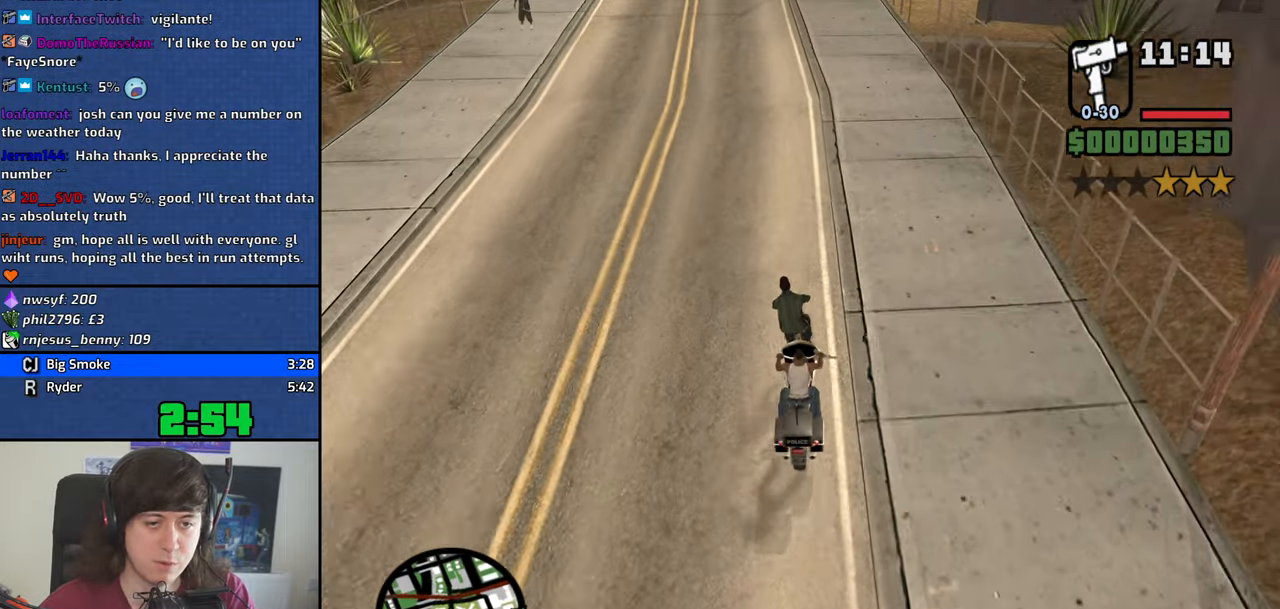
Gameplay with keyboard and mouse; each line is a JSON object with the keys and mouse buttons held at the frame after it. "events" lists presses ("down") and releases ("up") of "1", "2", "3", "4", "5", "6", "8", "a", "alt", "b", "c", "ctrl", "d", "down", "e", "escape", "f", "f1", "f2", "f3", "g", "h", "left", "n", "num2", "q", "r", "right", "s", "shift", "space", "t", "tab", "up", "v", "w", "x", "y", "z", "mouse_left", "mouse_middle", "mouse_right" and "mouse_wheel_down" between this image and that frame as [ms after this image, input, new state], when the widget could be followed in between. "mouse_left", "mouse_middle", "mouse_right", "mouse_wheel_down" = the "left", "middle", "right", "wheel_down" buttons of the "mouse" list. No other keys are recorded. Mouse movement is not recorded. Not read: other_keys.
{"keys": [], "mouse": [], "events": [[250, "a", "down"], [383, "a", "up"], [383, "w", "up"]]}
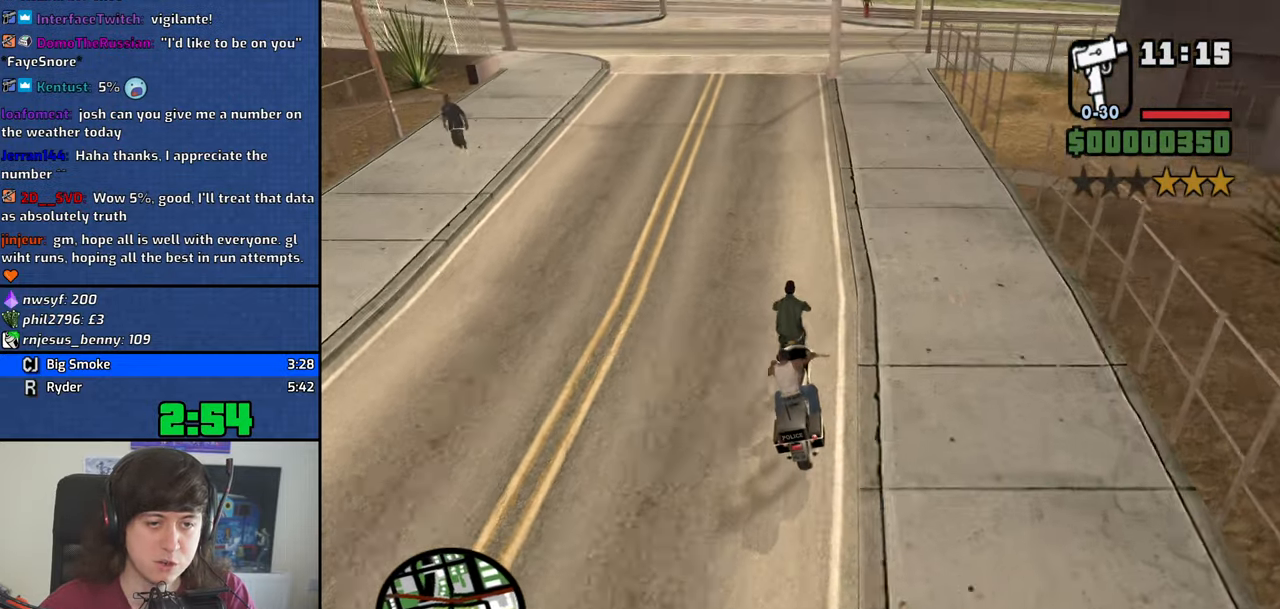
{"keys": ["w"], "mouse": [], "events": [[16, "a", "down"], [116, "a", "up"], [266, "d", "down"], [350, "d", "up"], [500, "w", "down"]]}
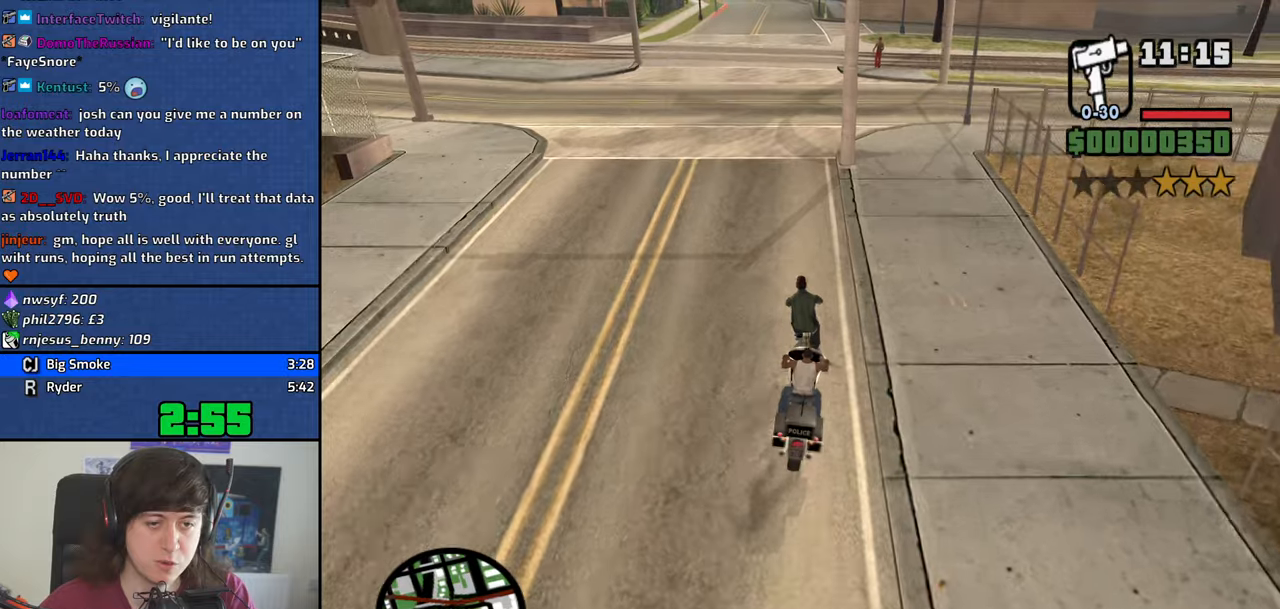
{"keys": [], "mouse": [], "events": [[183, "a", "down"], [317, "a", "up"], [467, "w", "up"]]}
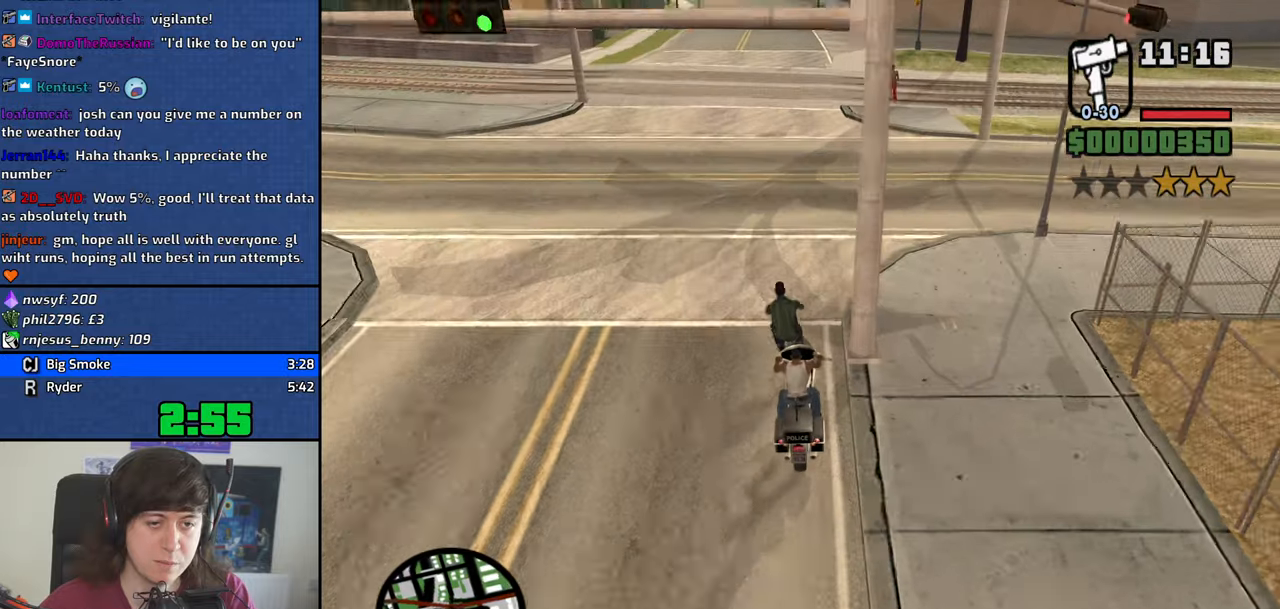
{"keys": [], "mouse": [], "events": [[200, "w", "down"], [250, "a", "down"], [283, "w", "up"], [333, "a", "up"]]}
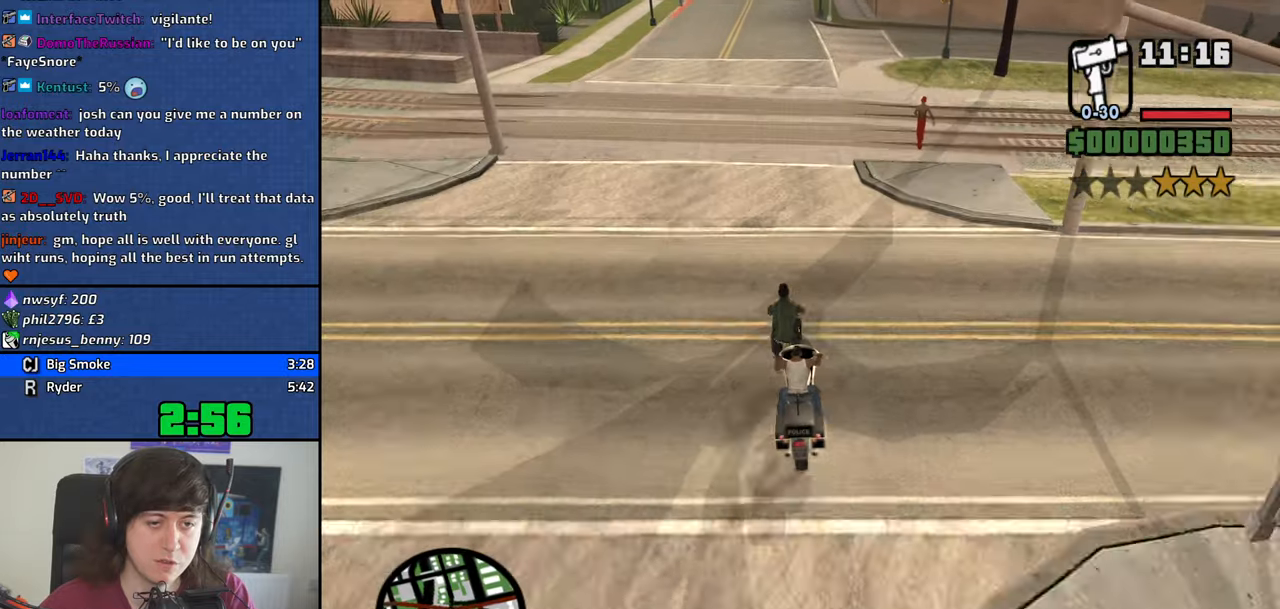
{"keys": ["w"], "mouse": [], "events": [[67, "a", "down"], [167, "a", "up"], [300, "w", "down"]]}
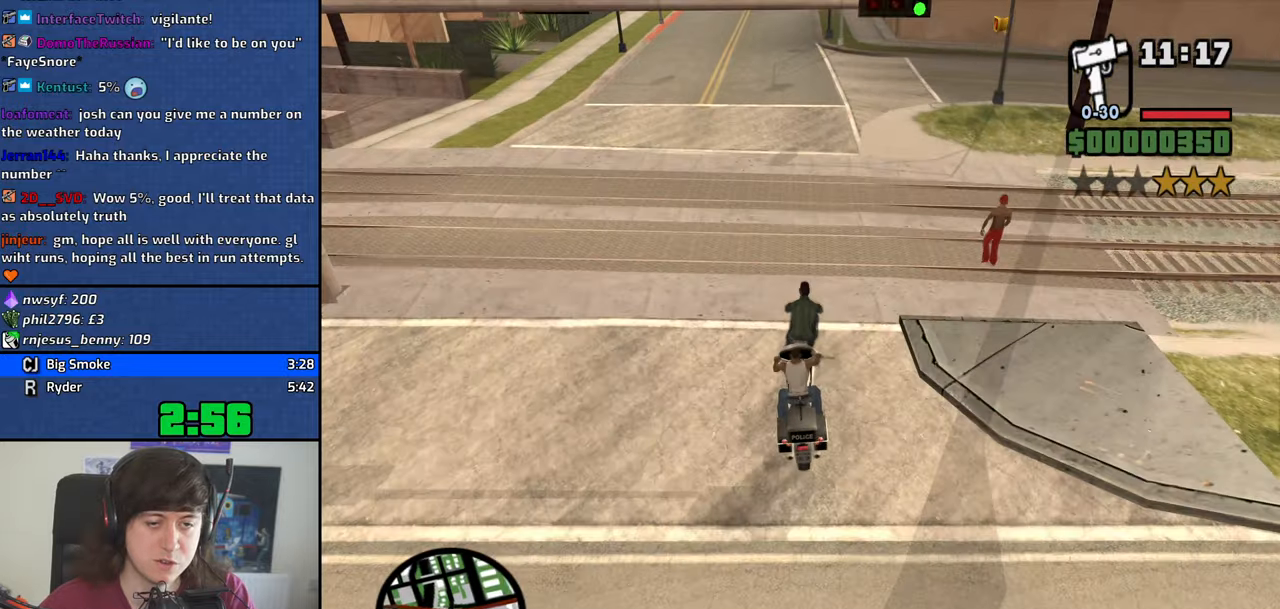
{"keys": [], "mouse": [], "events": [[83, "d", "down"], [183, "d", "up"], [367, "d", "down"], [417, "d", "up"], [417, "w", "up"]]}
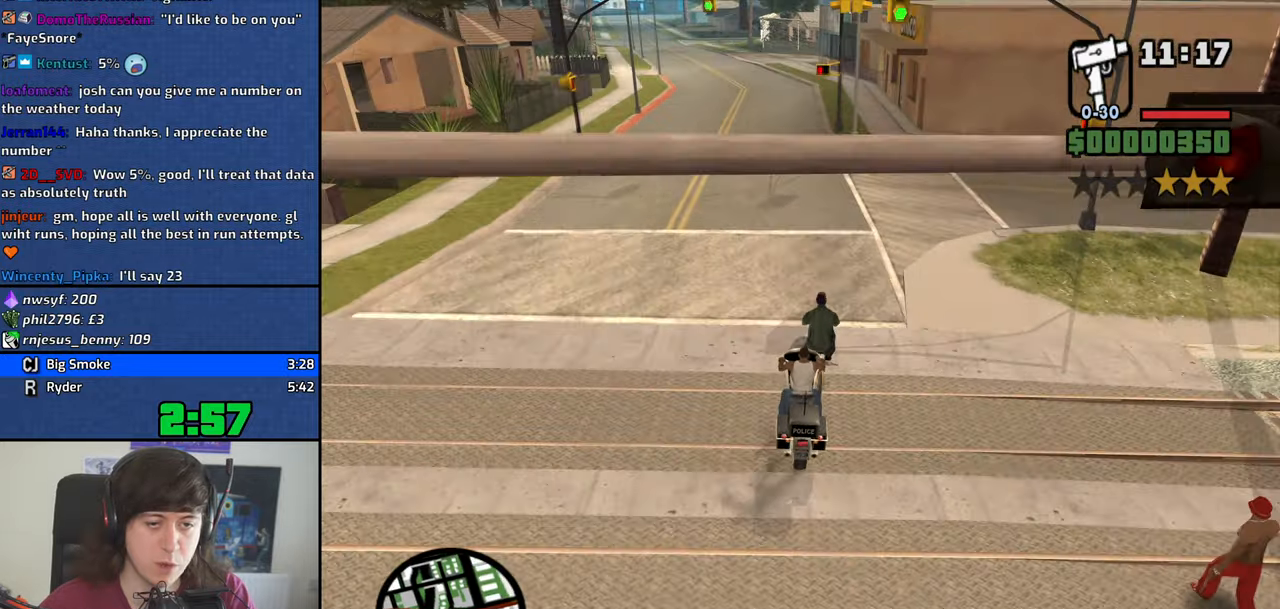
{"keys": ["w"], "mouse": [], "events": [[150, "d", "down"], [200, "d", "up"], [383, "w", "down"]]}
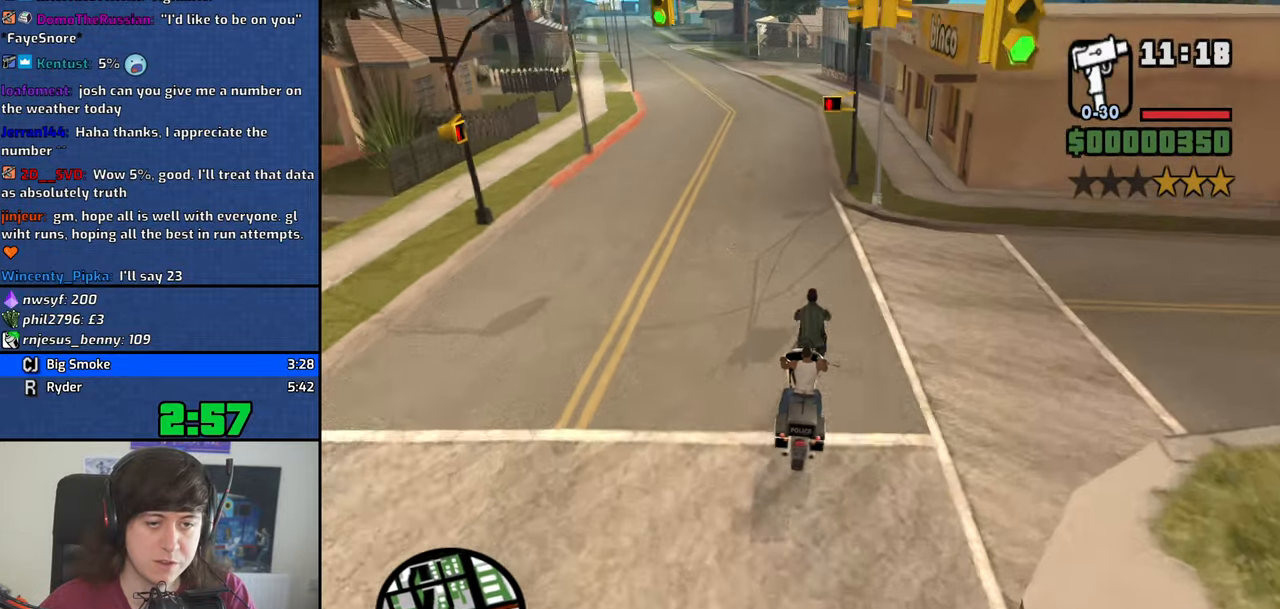
{"keys": [], "mouse": [], "events": [[350, "w", "up"]]}
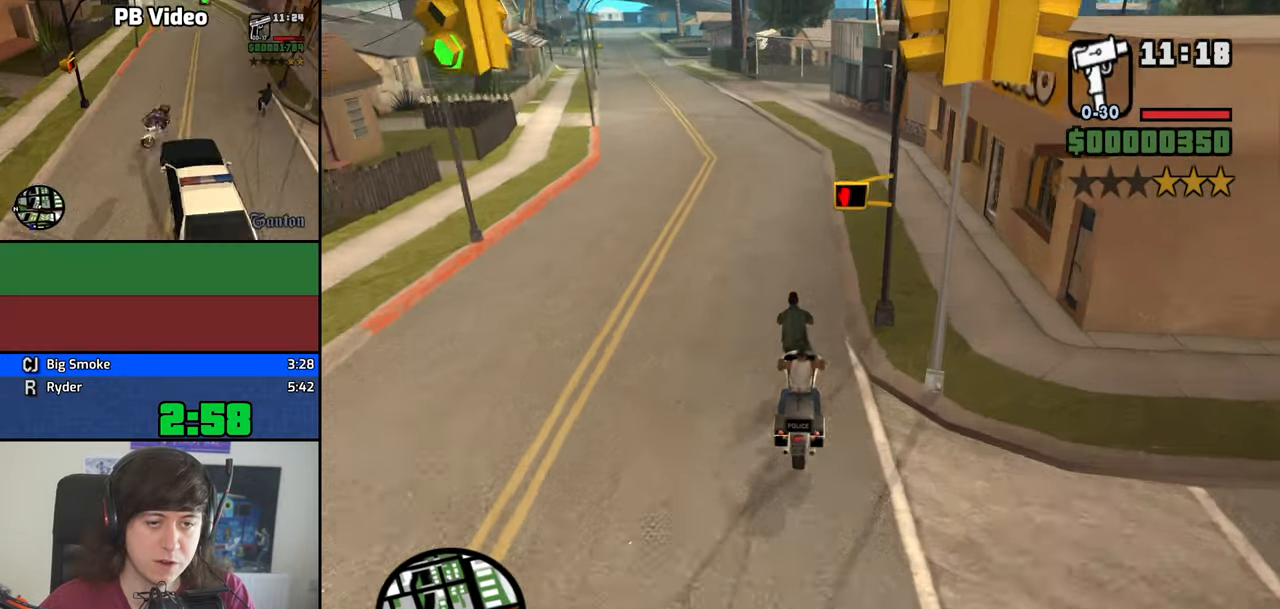
{"keys": ["w"], "mouse": [], "events": [[33, "a", "down"], [83, "a", "up"], [233, "w", "down"]]}
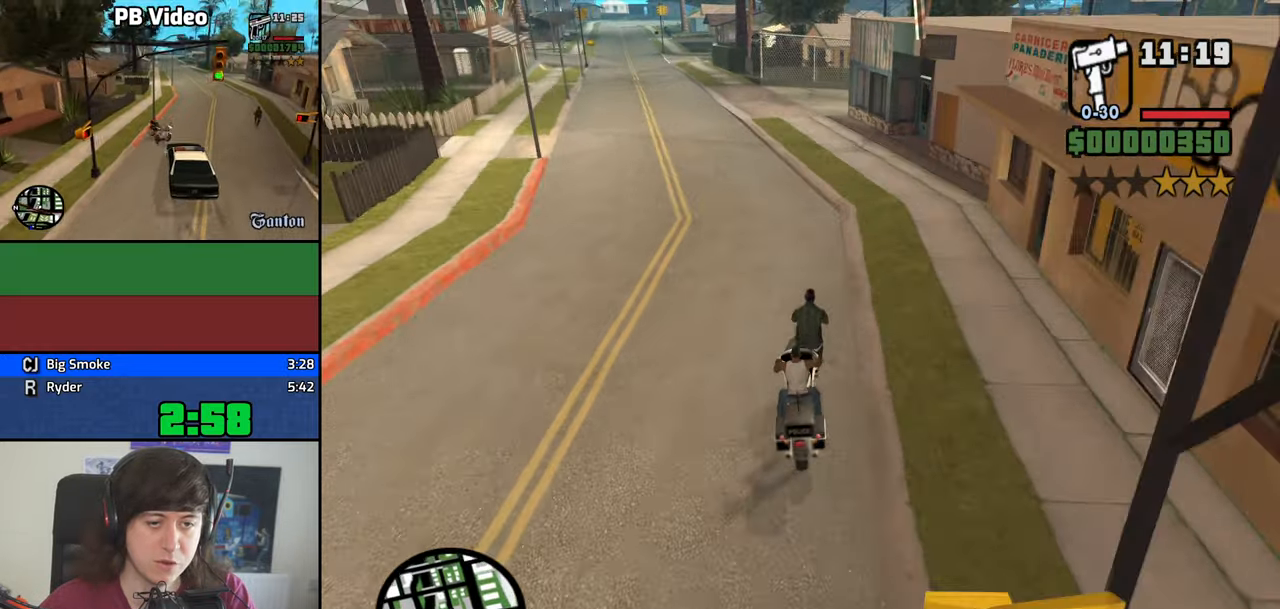
{"keys": ["a", "w"], "mouse": [], "events": [[50, "w", "up"], [333, "a", "down"], [483, "w", "down"]]}
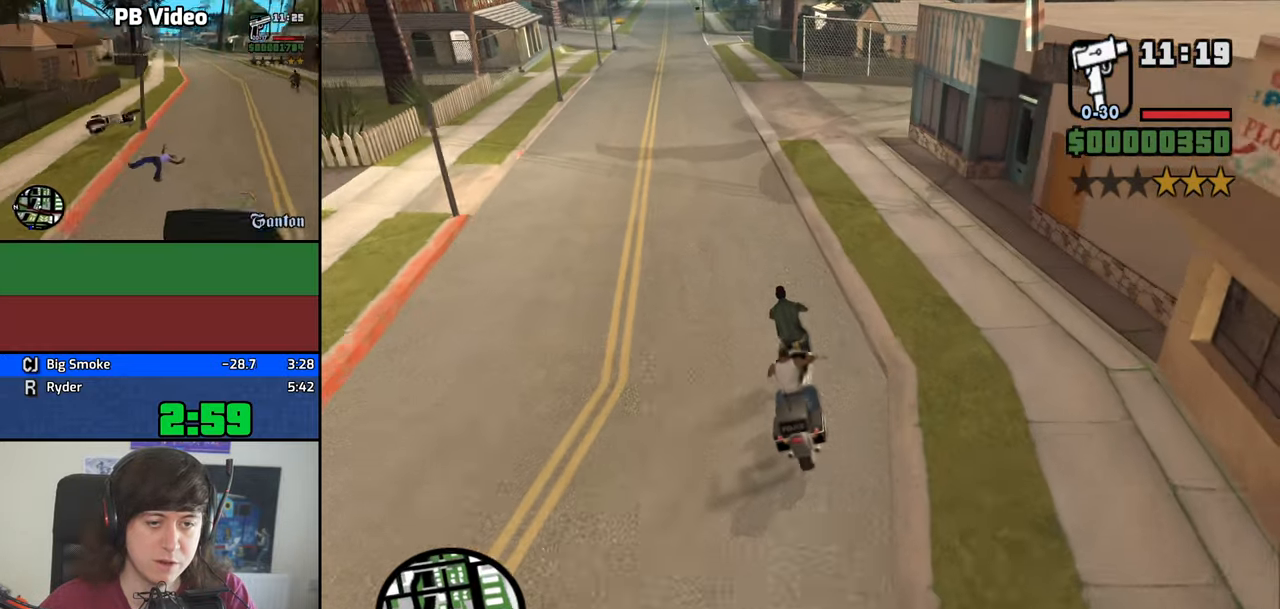
{"keys": [], "mouse": [], "events": [[117, "a", "up"], [117, "w", "up"]]}
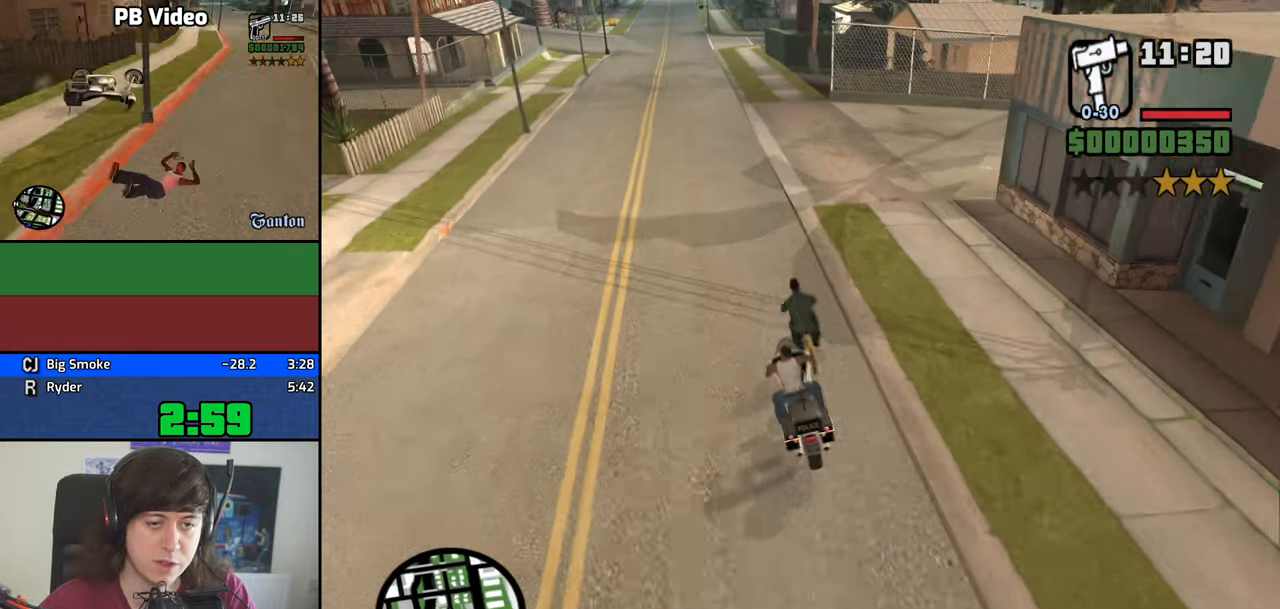
{"keys": ["2", "w"], "mouse": [], "events": [[183, "d", "down"], [183, "w", "down"], [267, "d", "up"], [467, "2", "down"]]}
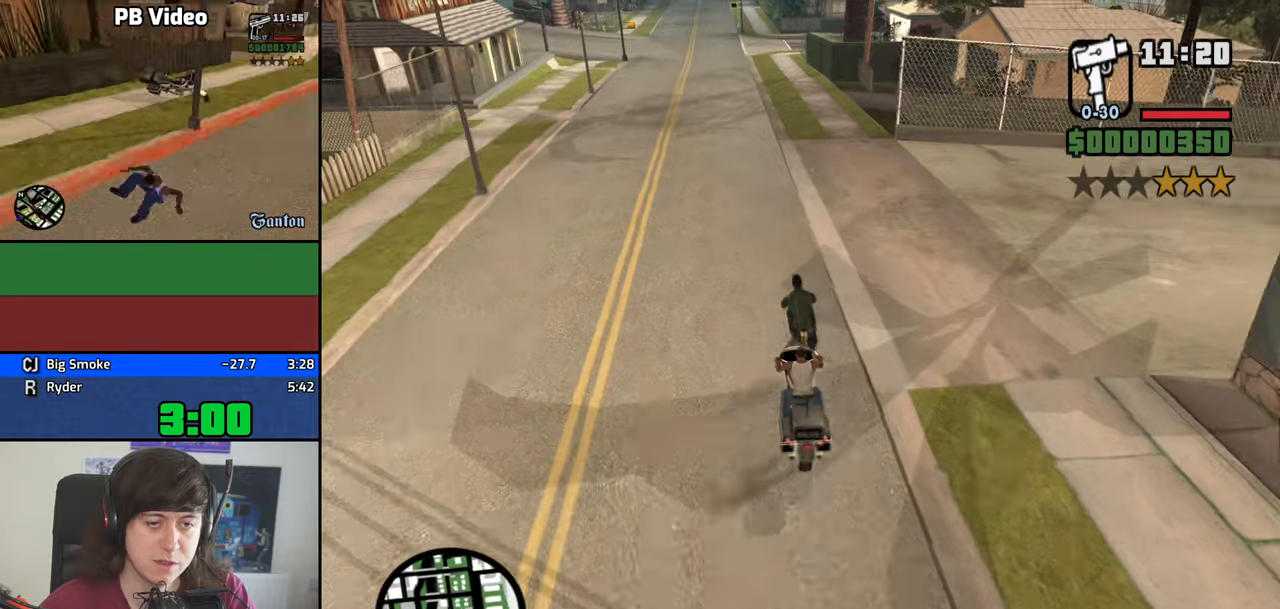
{"keys": ["w"], "mouse": [], "events": [[50, "2", "up"], [200, "w", "up"], [434, "w", "down"]]}
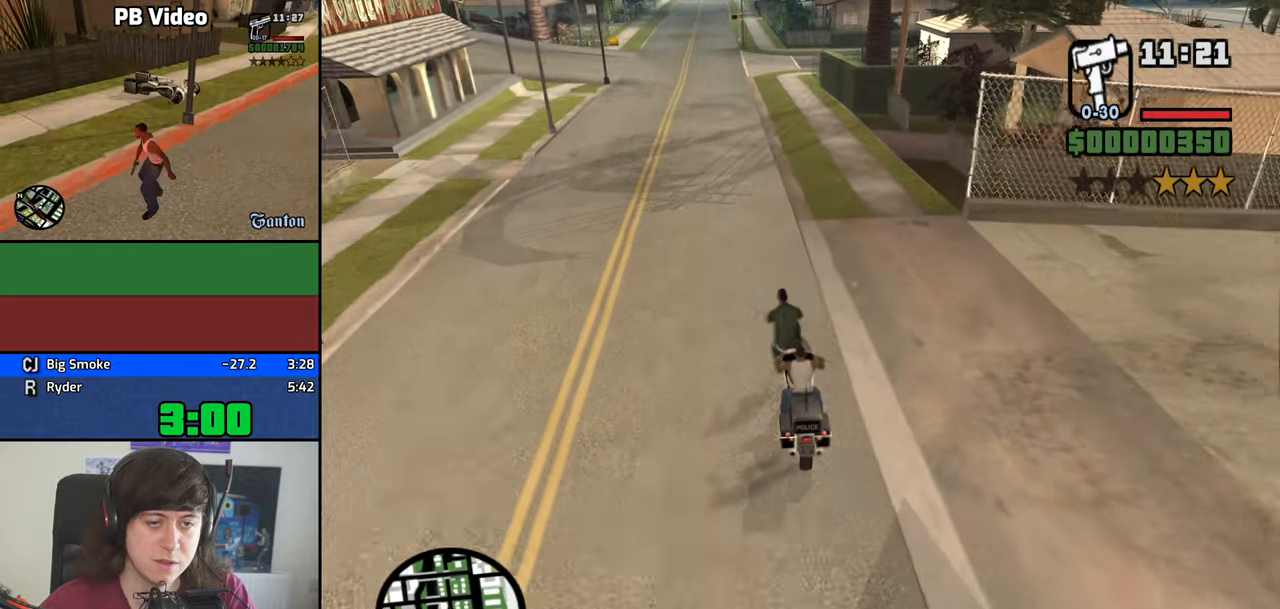
{"keys": ["w"], "mouse": [], "events": [[34, "a", "down"], [67, "a", "up"]]}
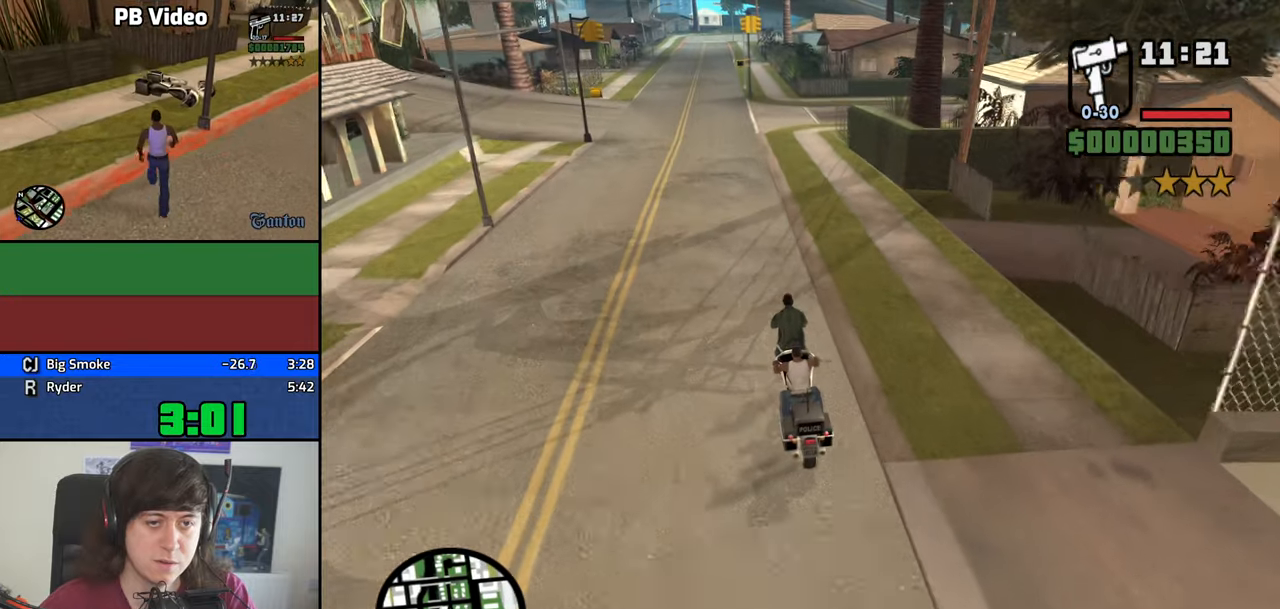
{"keys": ["w"], "mouse": [], "events": []}
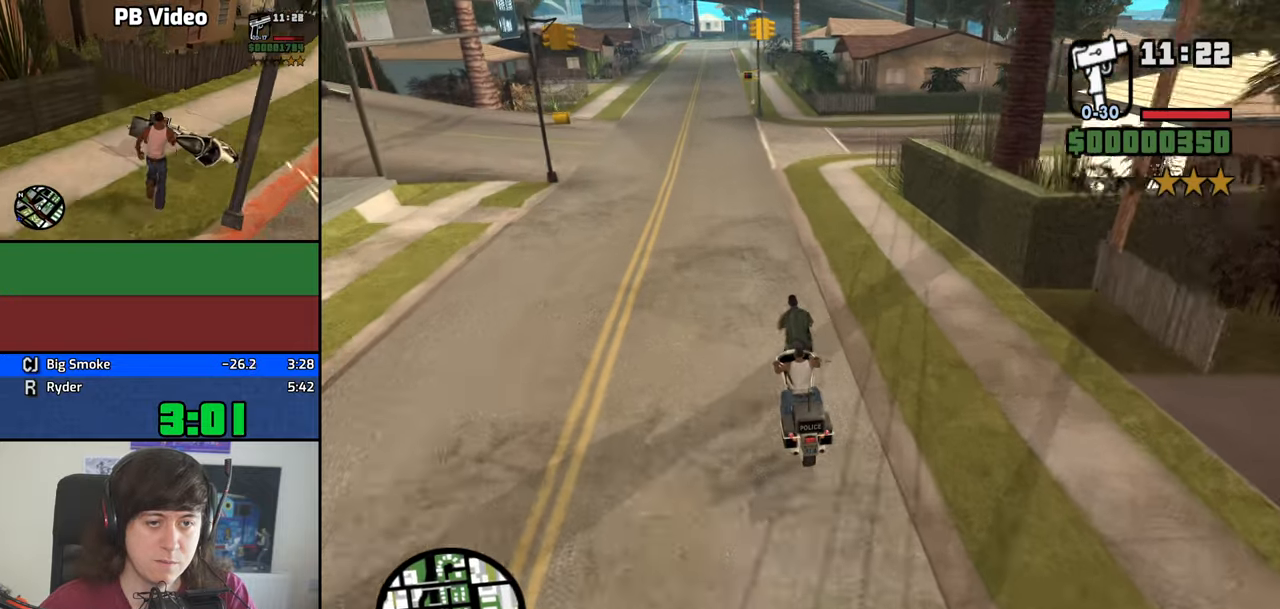
{"keys": ["2", "d", "w"], "mouse": [], "events": [[17, "w", "up"], [100, "a", "down"], [100, "s", "down"], [150, "s", "up"], [284, "2", "down"], [284, "w", "down"], [334, "2", "up"], [334, "a", "up"], [434, "2", "down"], [434, "d", "down"]]}
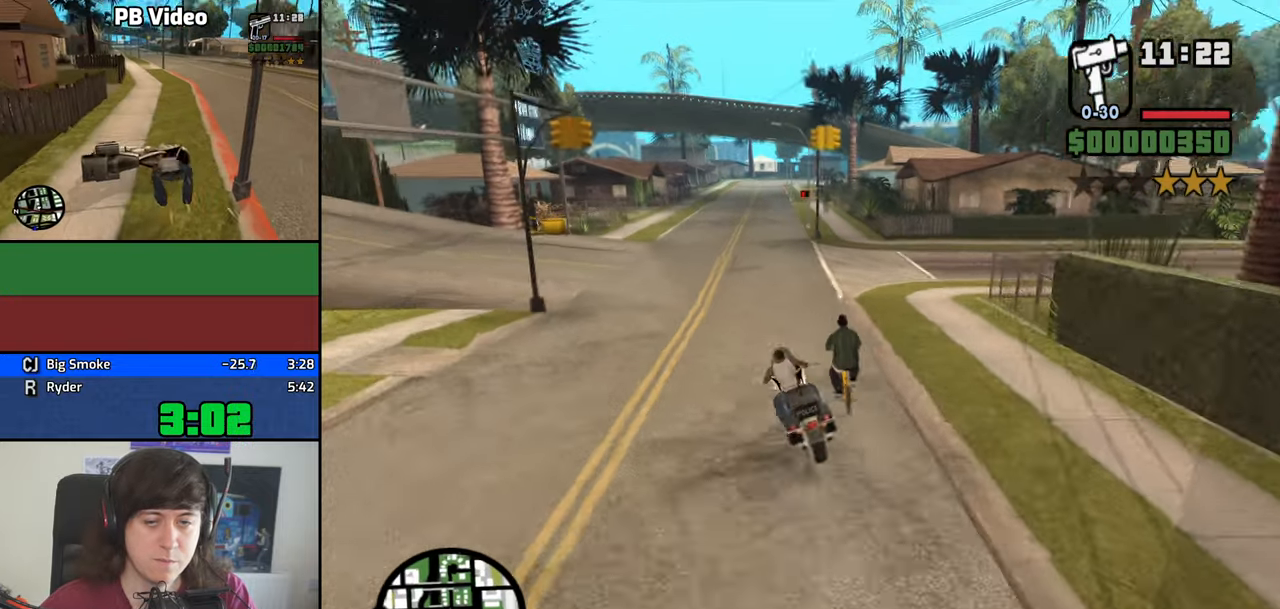
{"keys": ["2", "w"], "mouse": [], "events": [[34, "2", "up"], [117, "2", "down"], [167, "d", "up"], [217, "2", "up"], [300, "2", "down"], [400, "2", "up"], [450, "2", "down"]]}
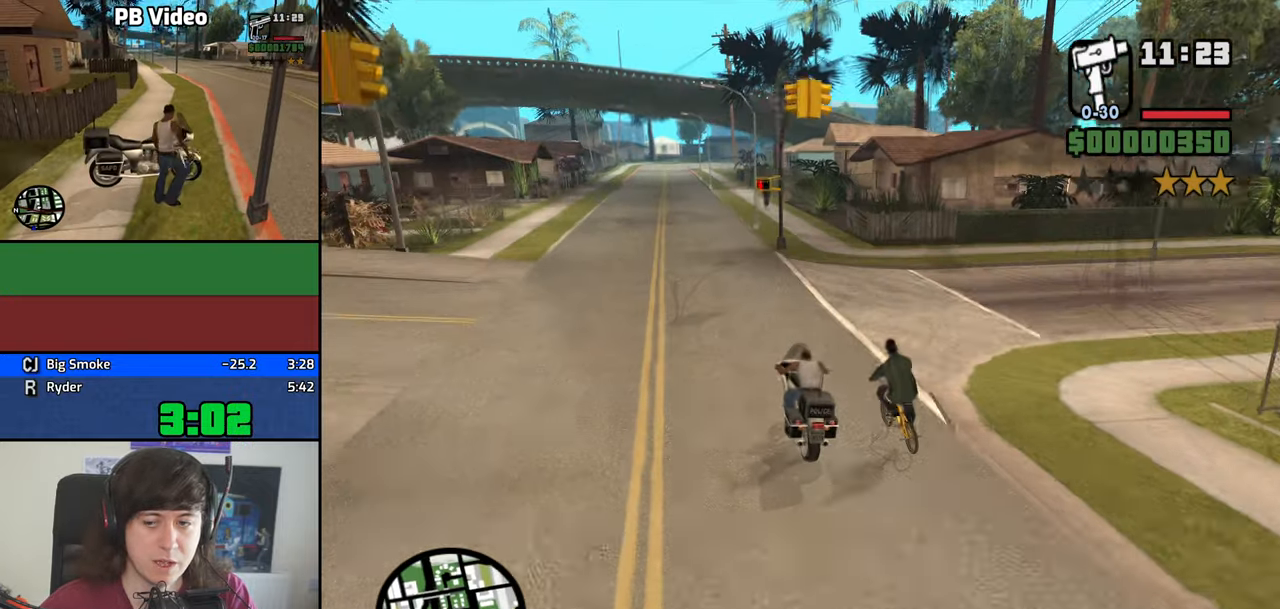
{"keys": ["w"], "mouse": [], "events": [[34, "2", "up"], [34, "d", "down"], [134, "2", "down"], [134, "d", "up"], [234, "2", "up"], [317, "2", "down"], [417, "2", "up"]]}
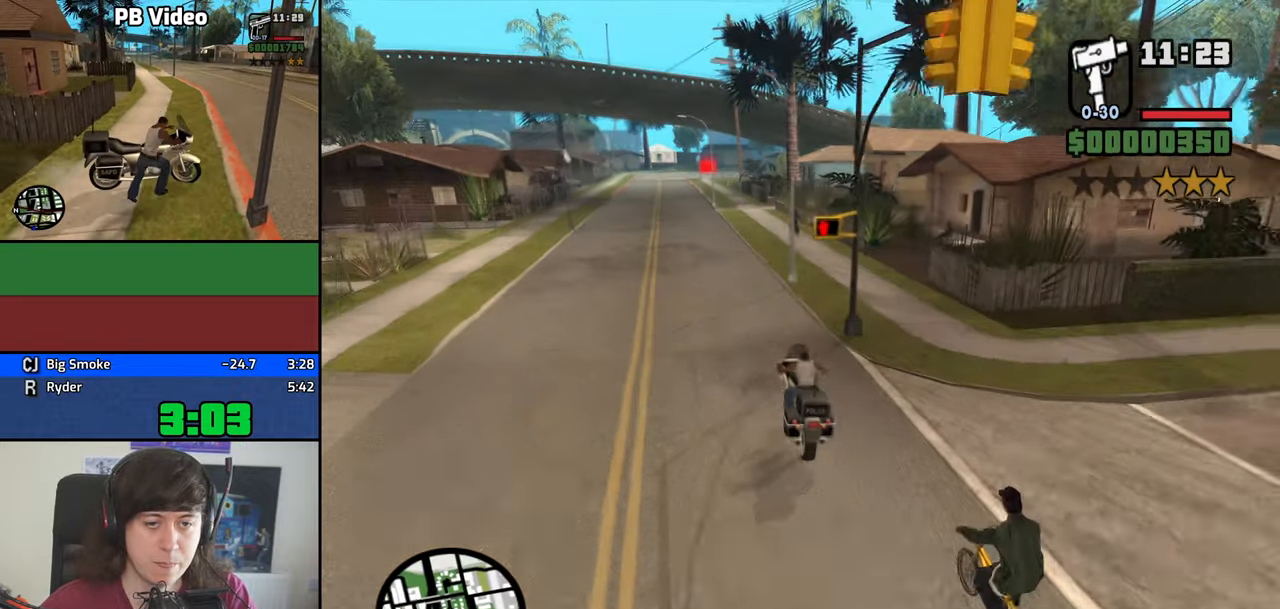
{"keys": ["w"], "mouse": [], "events": [[17, "2", "down"], [50, "a", "down"], [100, "2", "up"], [150, "a", "up"], [200, "2", "down"], [284, "2", "up"], [334, "2", "down"], [434, "2", "up"]]}
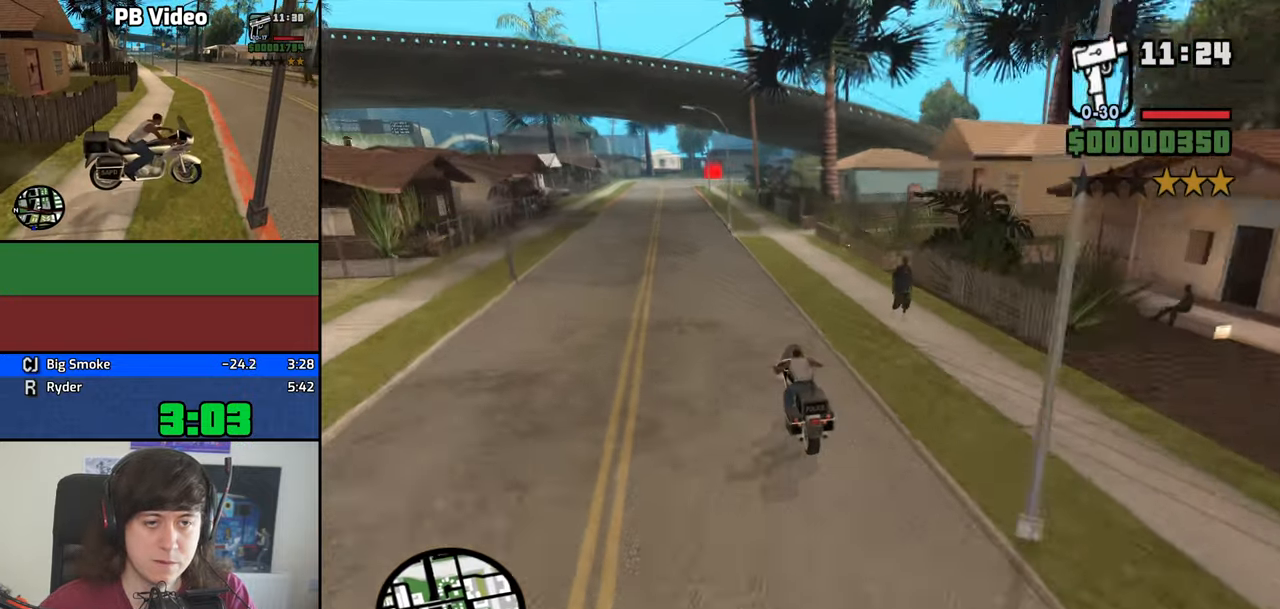
{"keys": ["w"], "mouse": [], "events": [[17, "2", "down"], [117, "2", "up"], [217, "2", "down"], [300, "2", "up"], [400, "2", "down"], [450, "2", "up"]]}
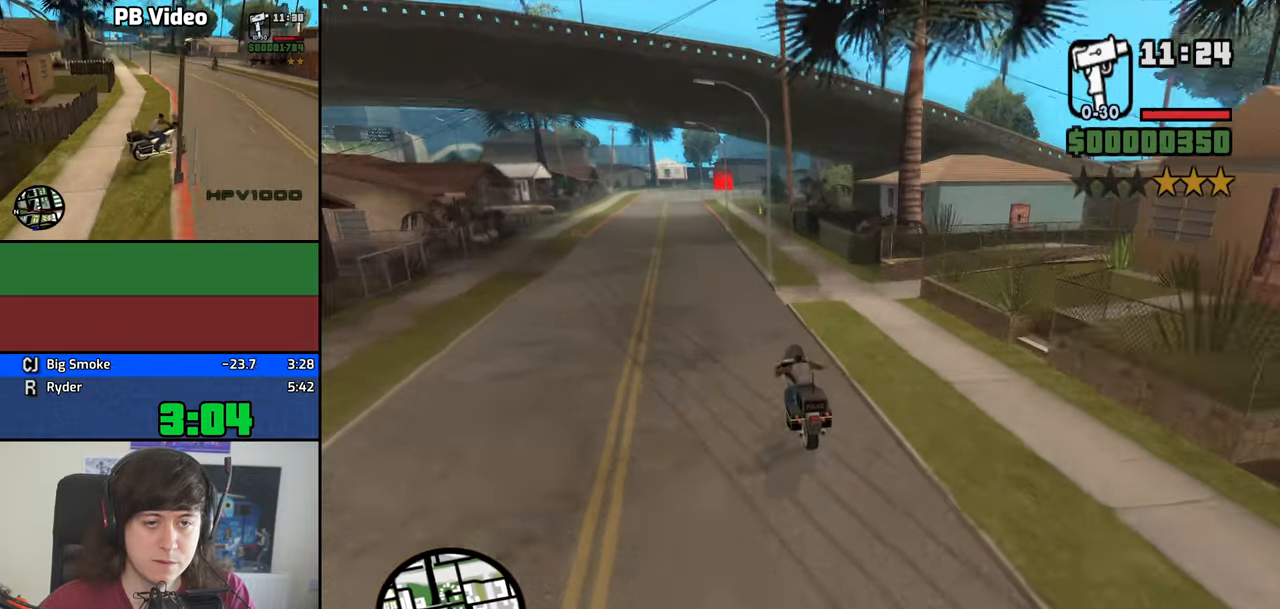
{"keys": ["2", "w"], "mouse": [], "events": [[34, "2", "down"], [134, "2", "up"], [234, "2", "down"], [317, "2", "up"], [417, "2", "down"]]}
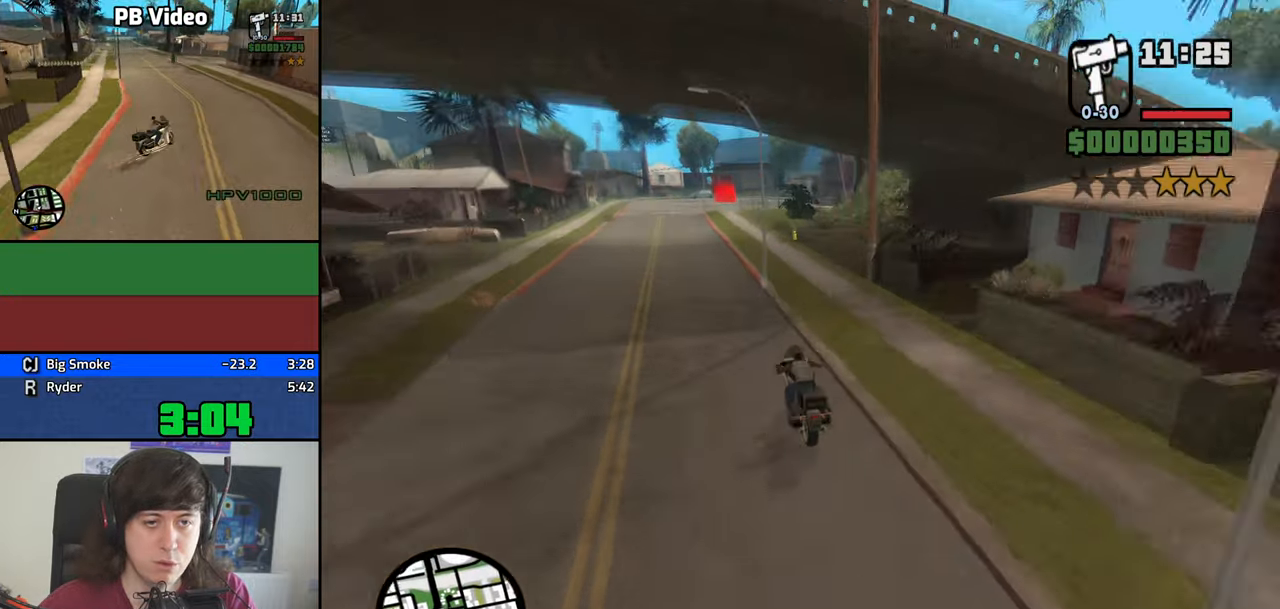
{"keys": ["d", "w"], "mouse": [], "events": [[17, "2", "up"], [150, "2", "down"], [250, "2", "up"], [284, "d", "down"], [334, "2", "down"], [434, "2", "up"]]}
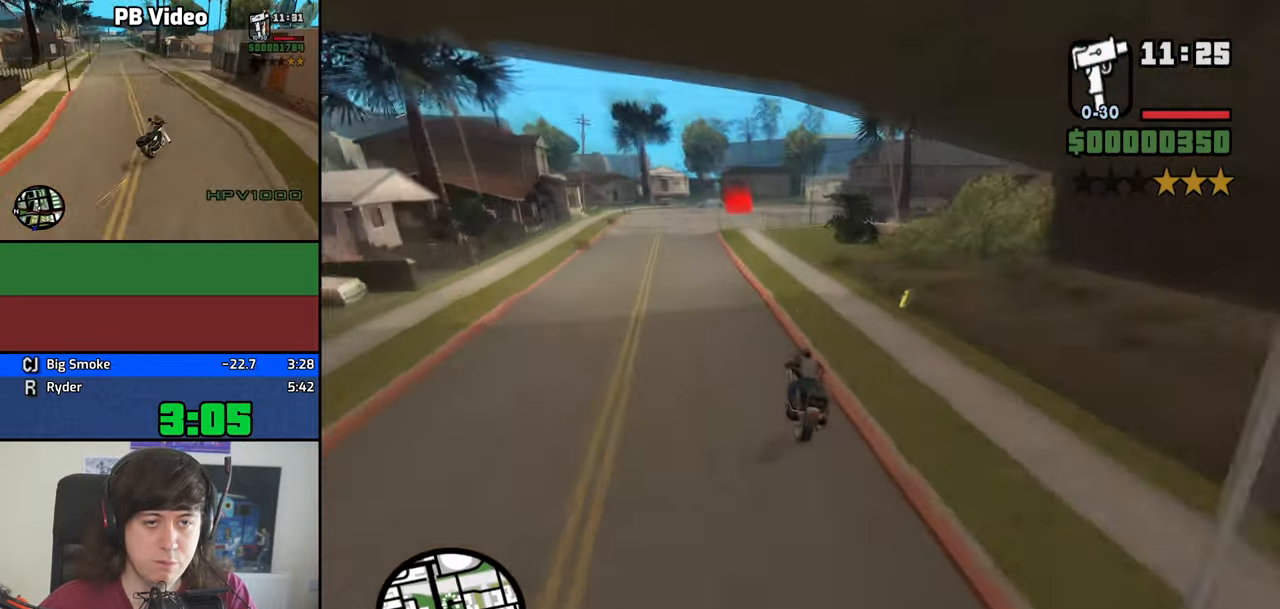
{"keys": [], "mouse": [], "events": [[17, "2", "down"], [66, "d", "up"], [116, "2", "up"], [166, "2", "down"], [300, "2", "up"], [500, "w", "up"]]}
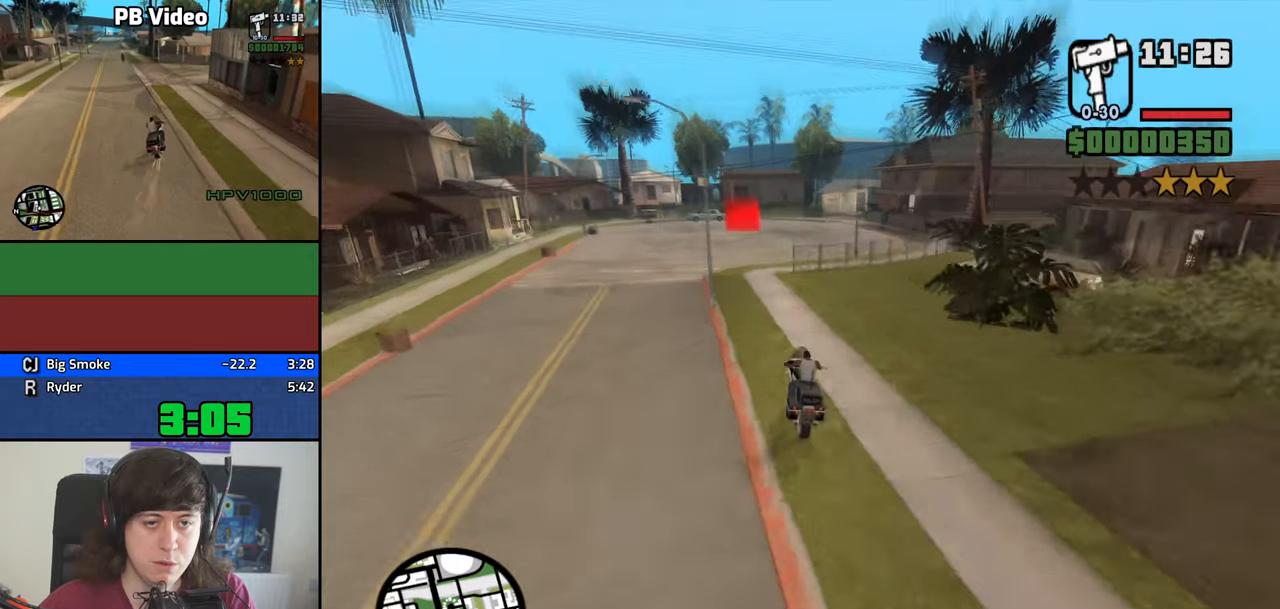
{"keys": ["d"], "mouse": [], "events": [[133, "s", "down"], [183, "d", "down"], [233, "s", "up"], [233, "space", "down"], [366, "space", "up"]]}
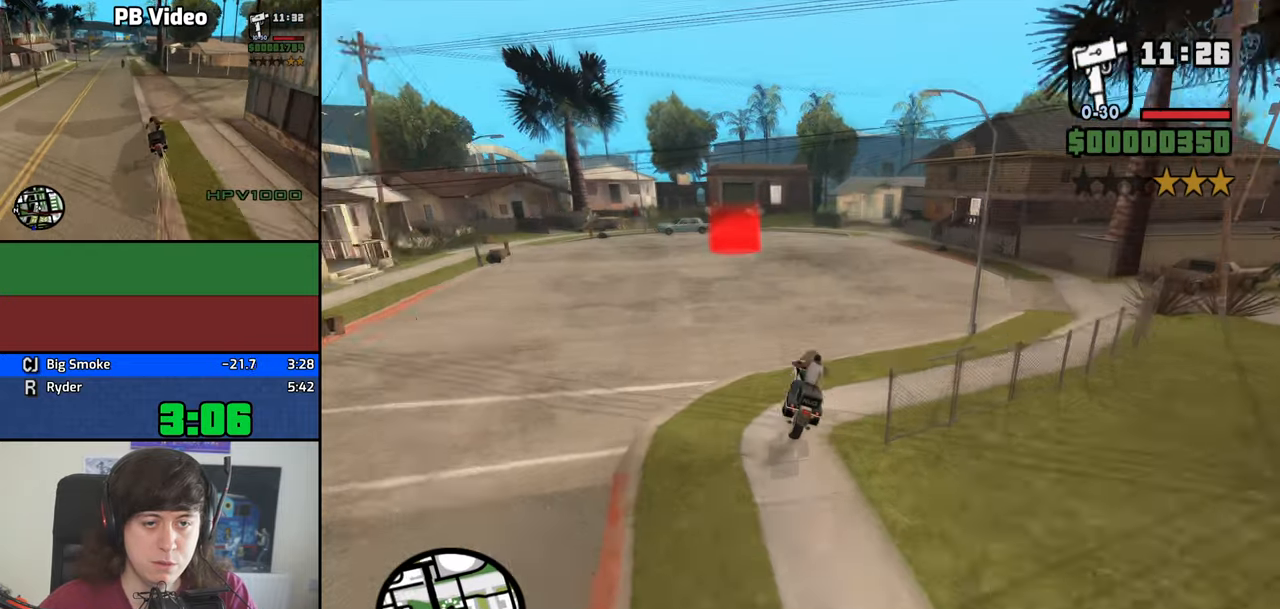
{"keys": ["w"], "mouse": [], "events": [[200, "w", "down"], [433, "d", "up"]]}
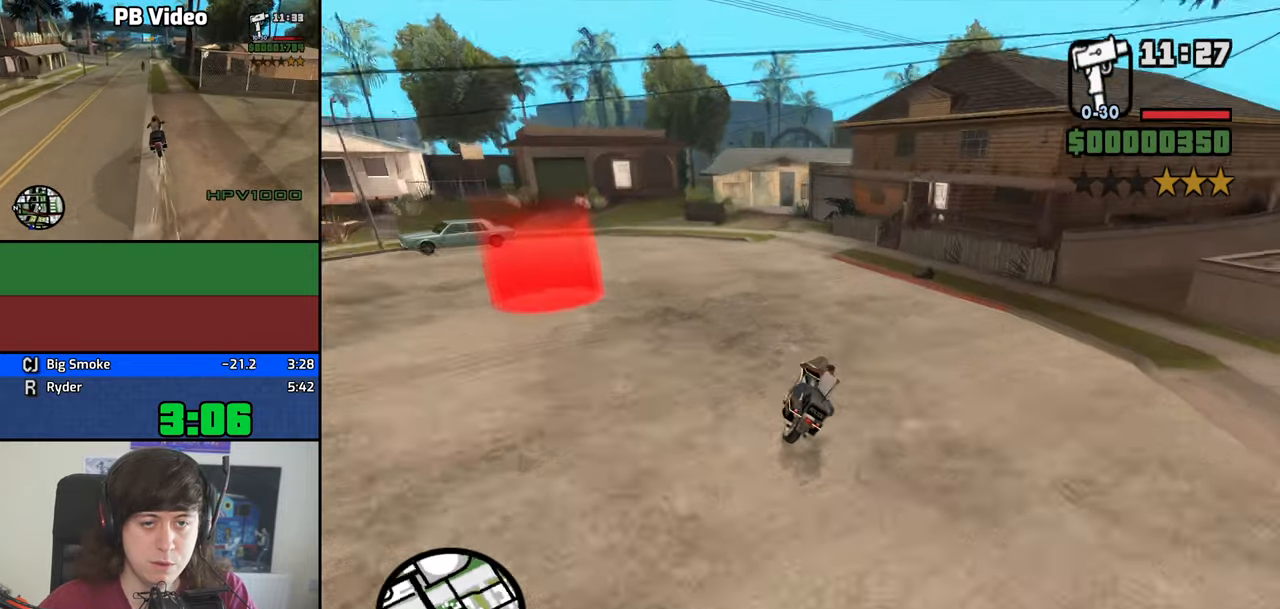
{"keys": ["5", "s", "space"], "mouse": [], "events": [[33, "w", "up"], [116, "5", "down"], [116, "s", "down"], [116, "space", "down"]]}
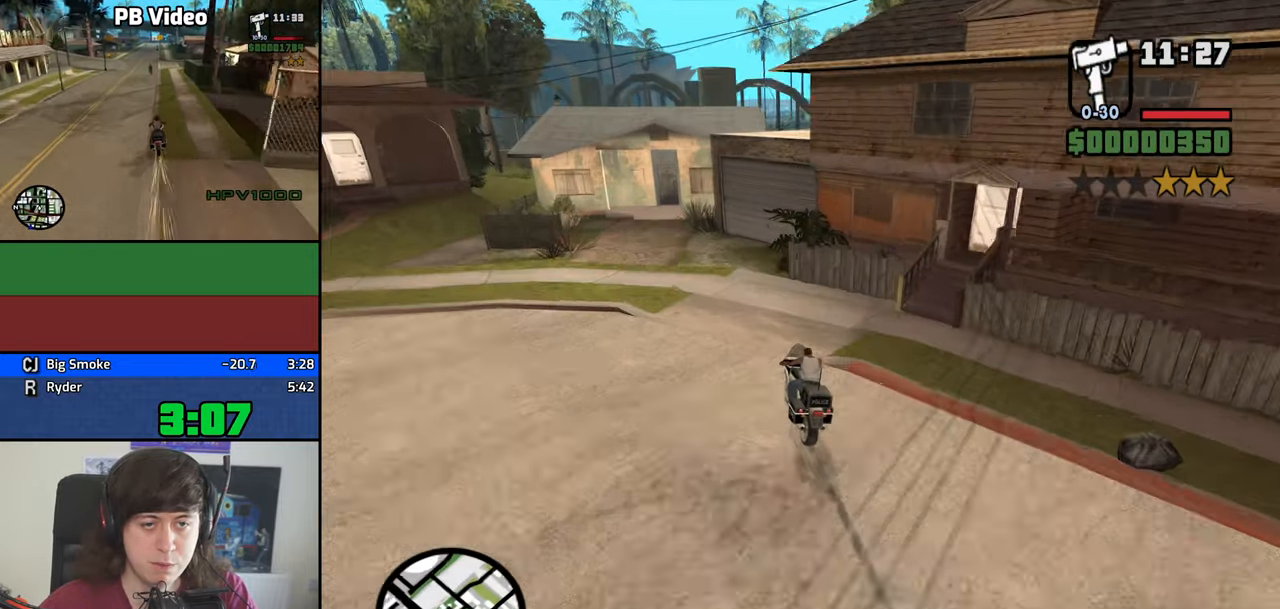
{"keys": ["5", "s", "space"], "mouse": [], "events": []}
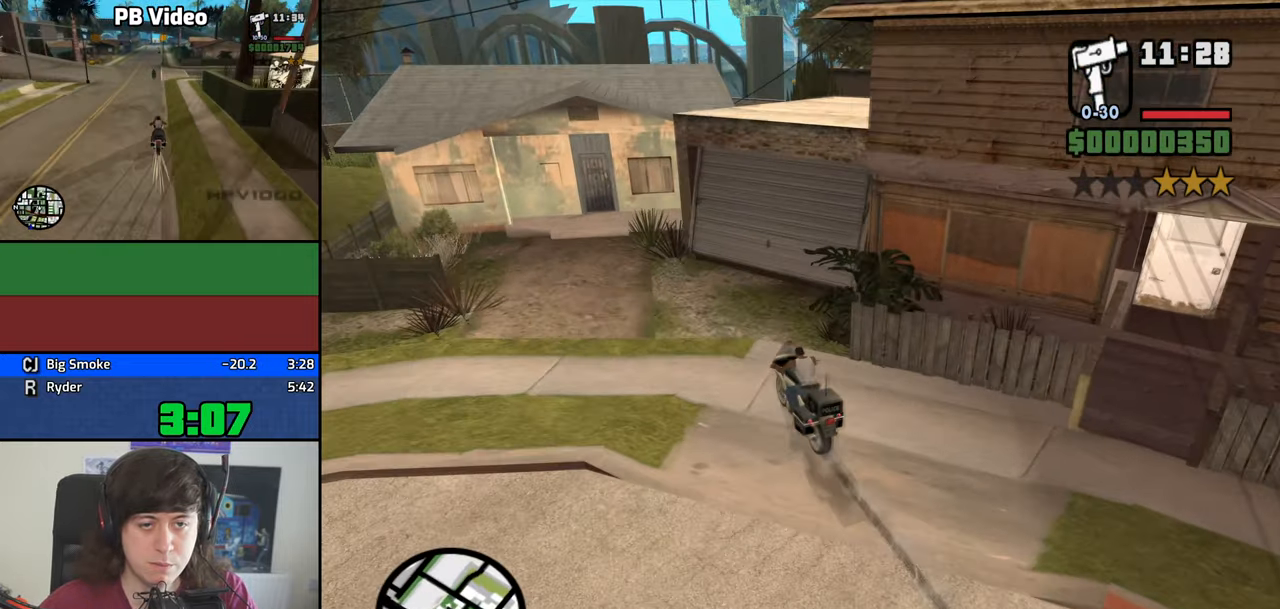
{"keys": ["d", "w"], "mouse": [], "events": [[16, "d", "down"], [50, "5", "up"], [50, "s", "up"], [50, "space", "up"], [150, "w", "down"], [200, "2", "down"], [333, "2", "up"], [333, "d", "up"], [383, "2", "down"], [433, "d", "down"], [483, "2", "up"]]}
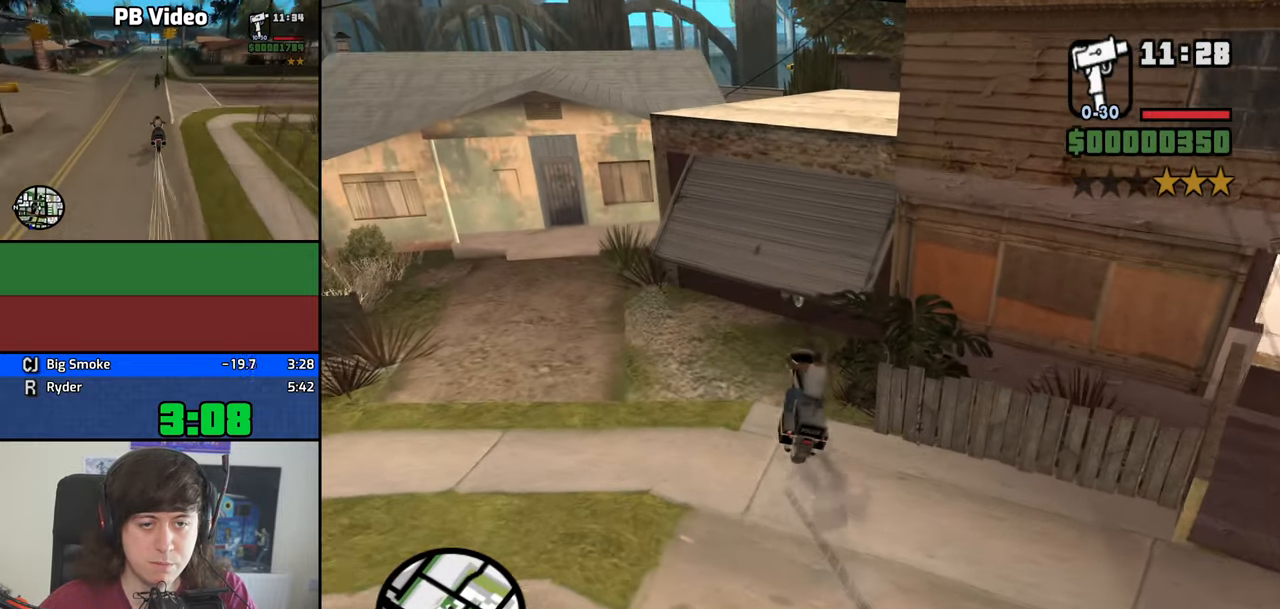
{"keys": ["s", "space"], "mouse": [], "events": [[266, "d", "up"], [266, "w", "up"], [350, "space", "down"], [400, "s", "down"]]}